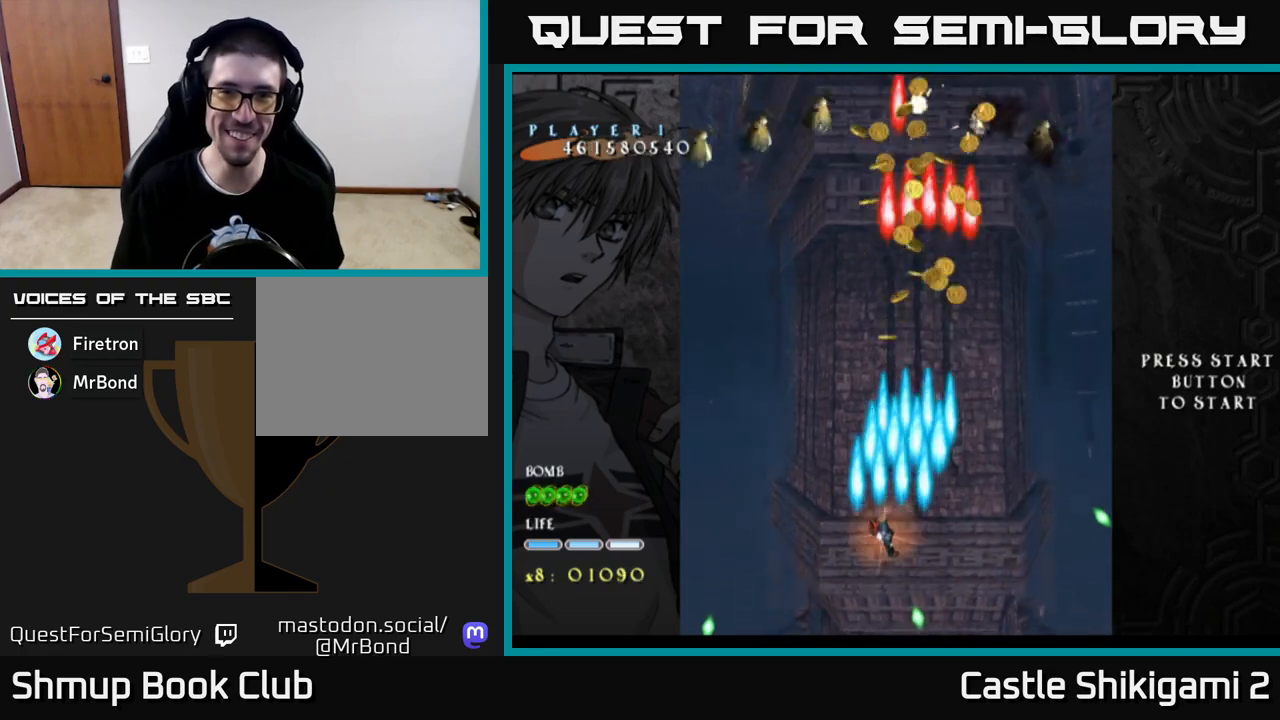
Gameplay with a controller (Xbox layout); each line is a JSON object with the inputs held at the frame after it. "events" lists button and stick changes between this image and that frame as [ms after this image, input, new state], when the widget could be followed in between.
{"buttons": ["B", "DPAD_UP", "DPAD_LEFT"], "left_stick": "center", "right_stick": "center", "events": [[350, "DPAD_UP", "up"], [383, "DPAD_UP", "down"]]}
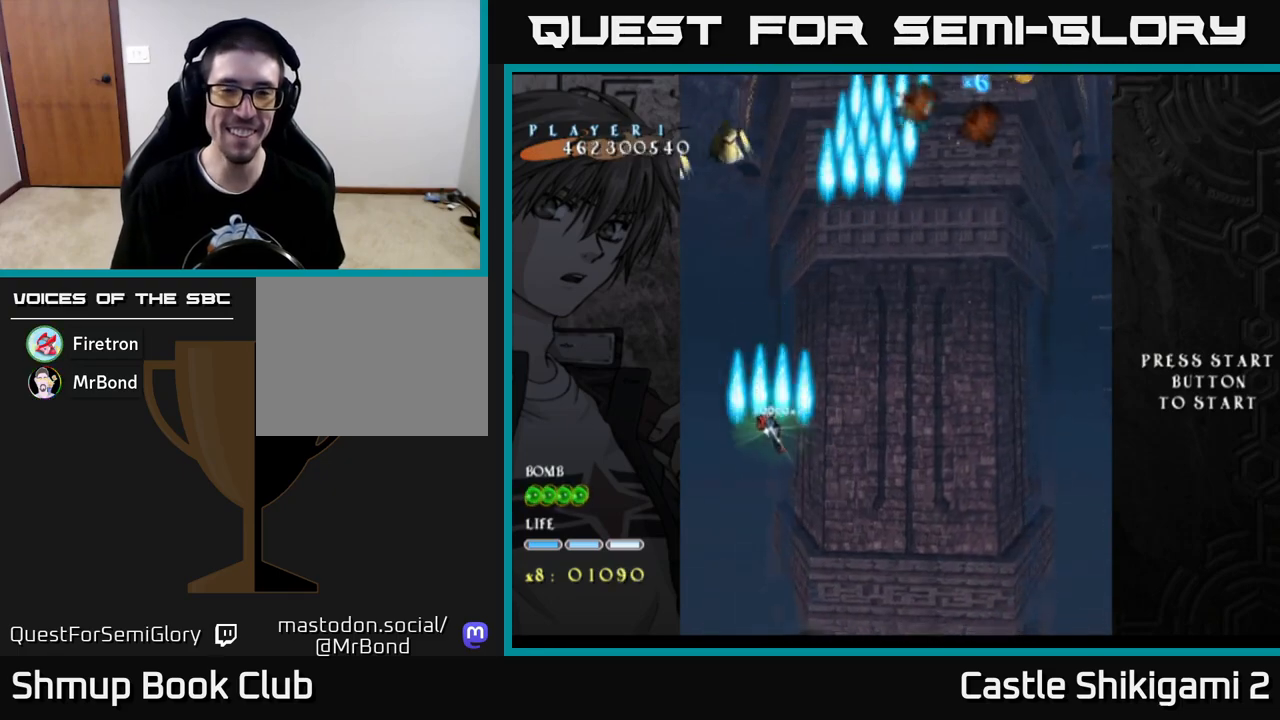
{"buttons": ["B", "DPAD_RIGHT"], "left_stick": "center", "right_stick": "center", "events": [[233, "DPAD_LEFT", "up"], [383, "DPAD_RIGHT", "down"], [450, "DPAD_UP", "up"]]}
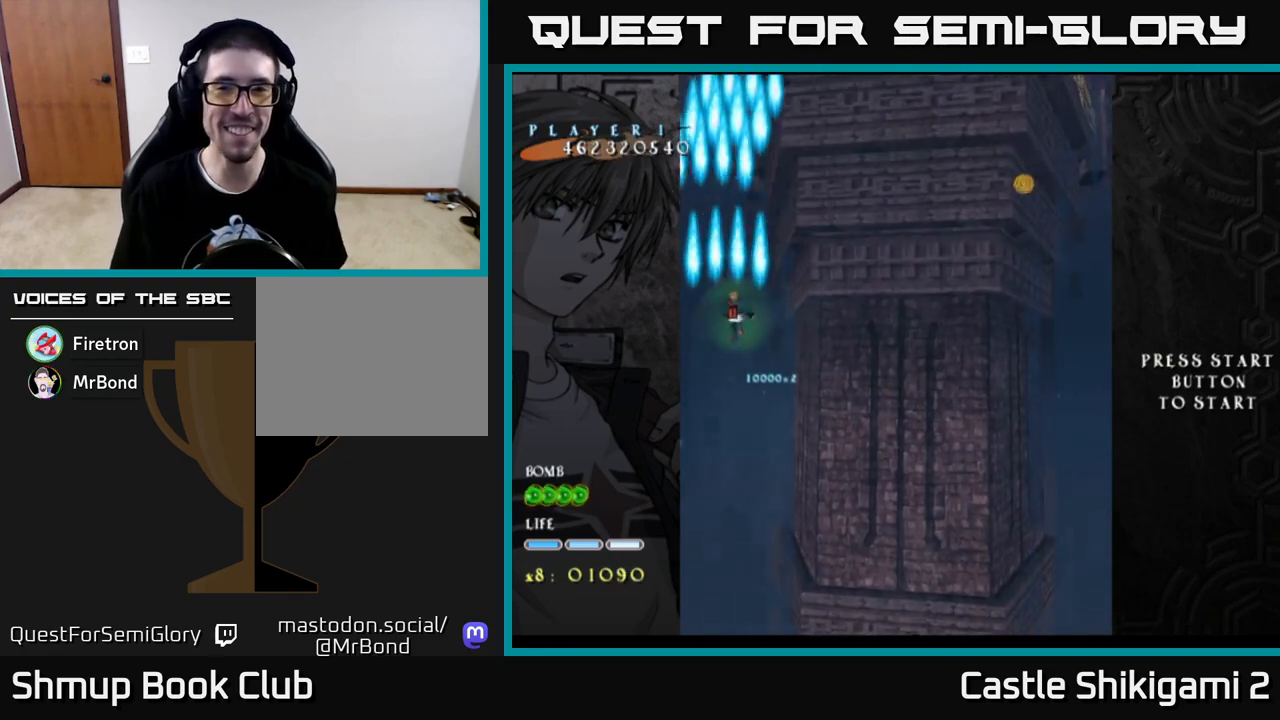
{"buttons": ["DPAD_RIGHT"], "left_stick": "center", "right_stick": "center", "events": [[283, "B", "up"]]}
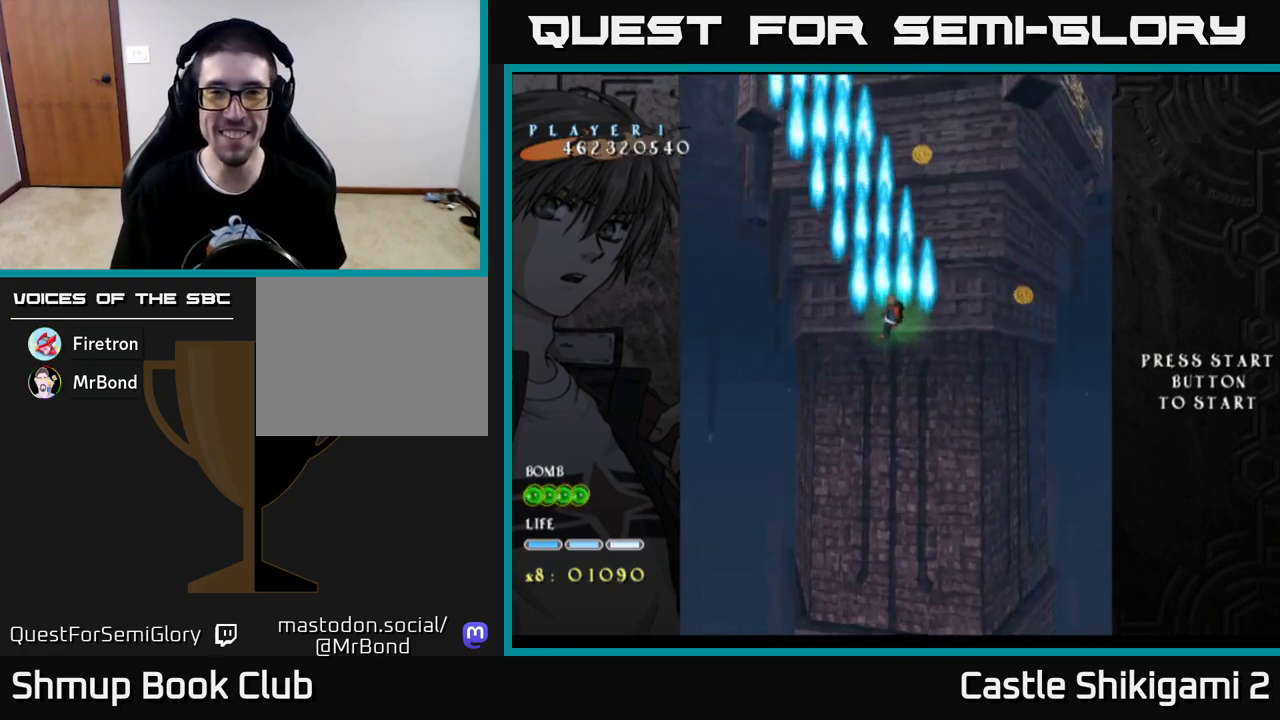
{"buttons": ["DPAD_DOWN", "DPAD_RIGHT"], "left_stick": "center", "right_stick": "center", "events": [[83, "DPAD_DOWN", "down"]]}
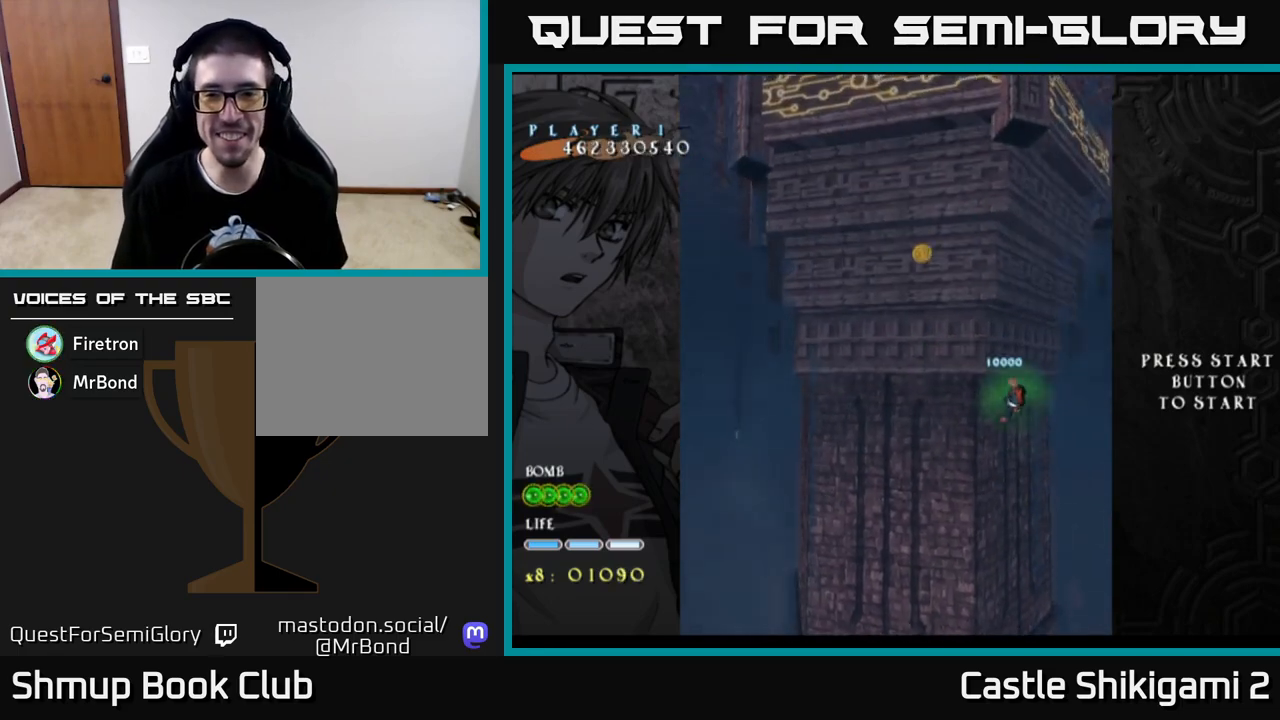
{"buttons": ["DPAD_UP", "DPAD_LEFT"], "left_stick": "center", "right_stick": "center", "events": [[33, "DPAD_RIGHT", "up"], [67, "DPAD_DOWN", "up"], [83, "DPAD_LEFT", "down"], [200, "DPAD_UP", "down"]]}
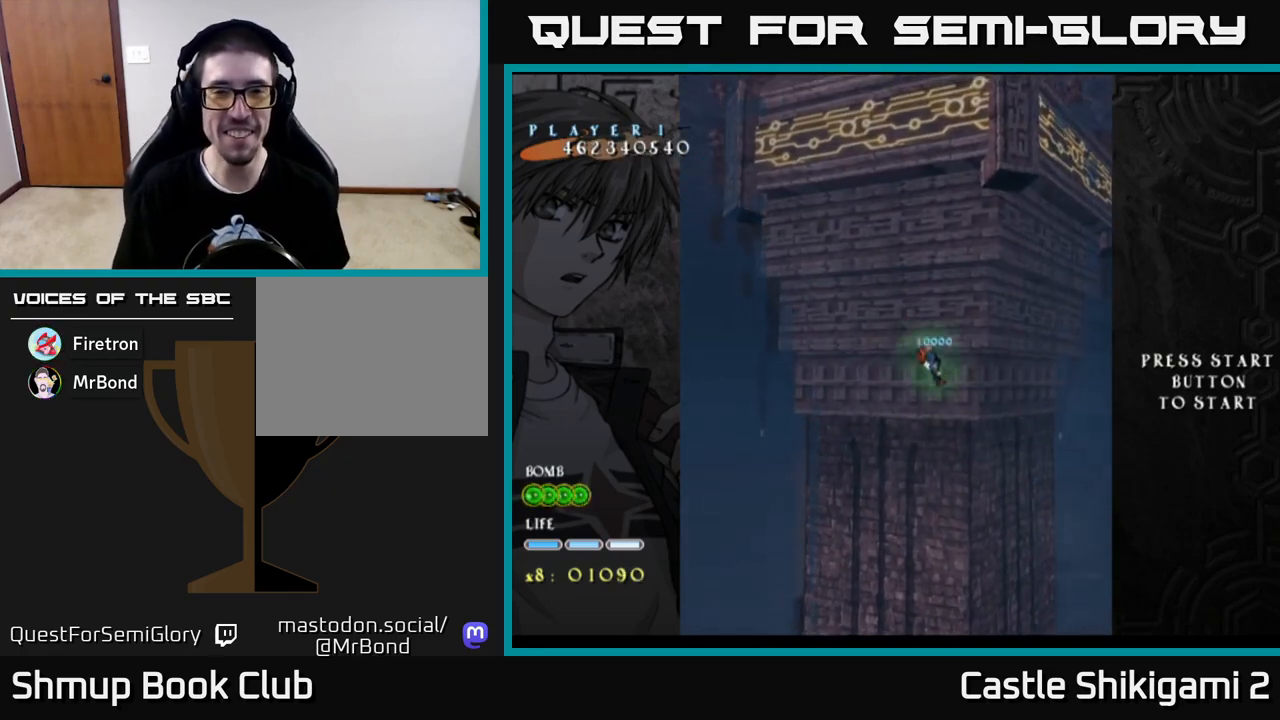
{"buttons": ["B"], "left_stick": "center", "right_stick": "center", "events": [[100, "B", "down"], [167, "DPAD_UP", "up"], [183, "DPAD_LEFT", "up"], [217, "DPAD_RIGHT", "down"], [317, "DPAD_RIGHT", "up"]]}
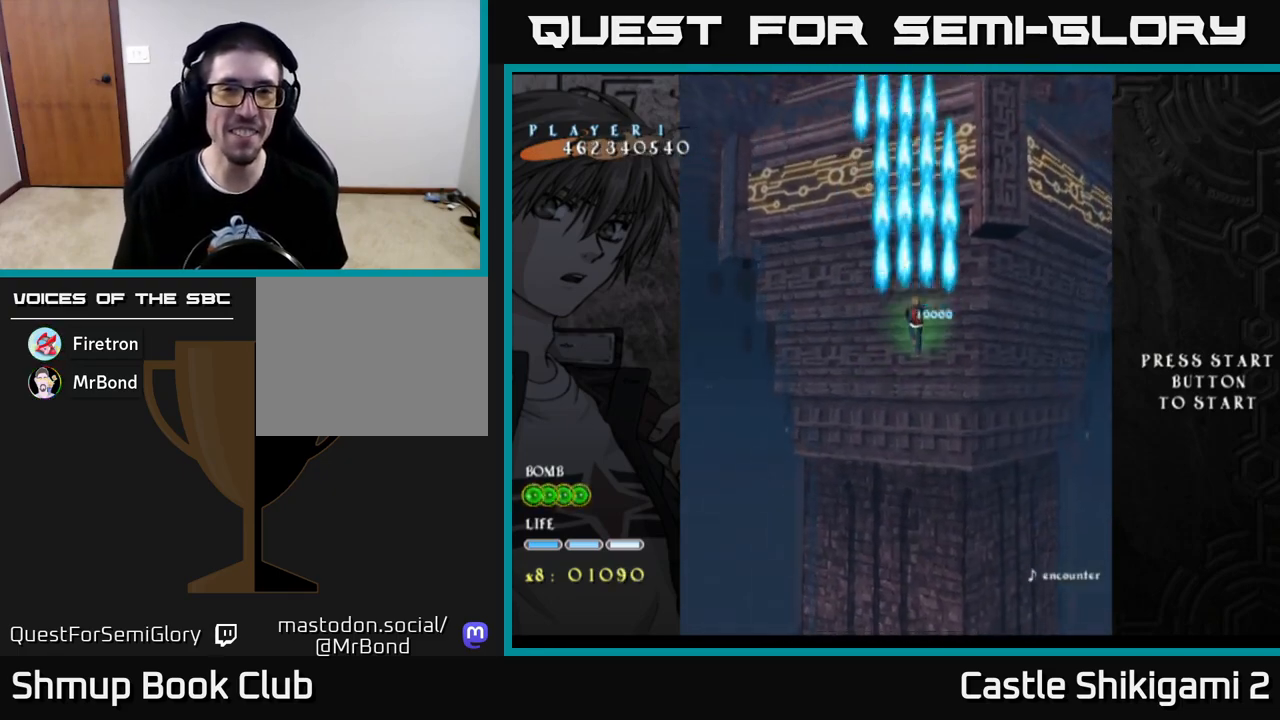
{"buttons": ["B", "DPAD_LEFT"], "left_stick": "center", "right_stick": "center", "events": [[33, "DPAD_UP", "down"], [250, "DPAD_UP", "up"], [467, "DPAD_LEFT", "down"]]}
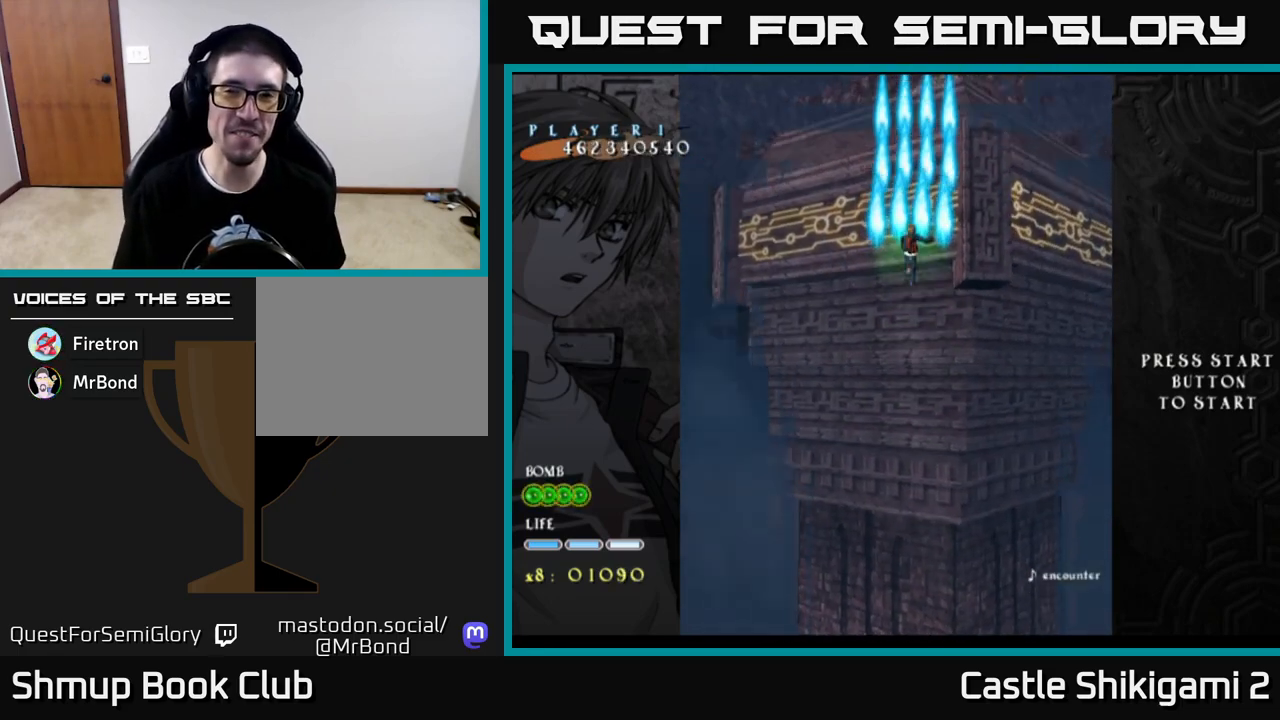
{"buttons": ["B"], "left_stick": "center", "right_stick": "center", "events": [[17, "DPAD_LEFT", "up"]]}
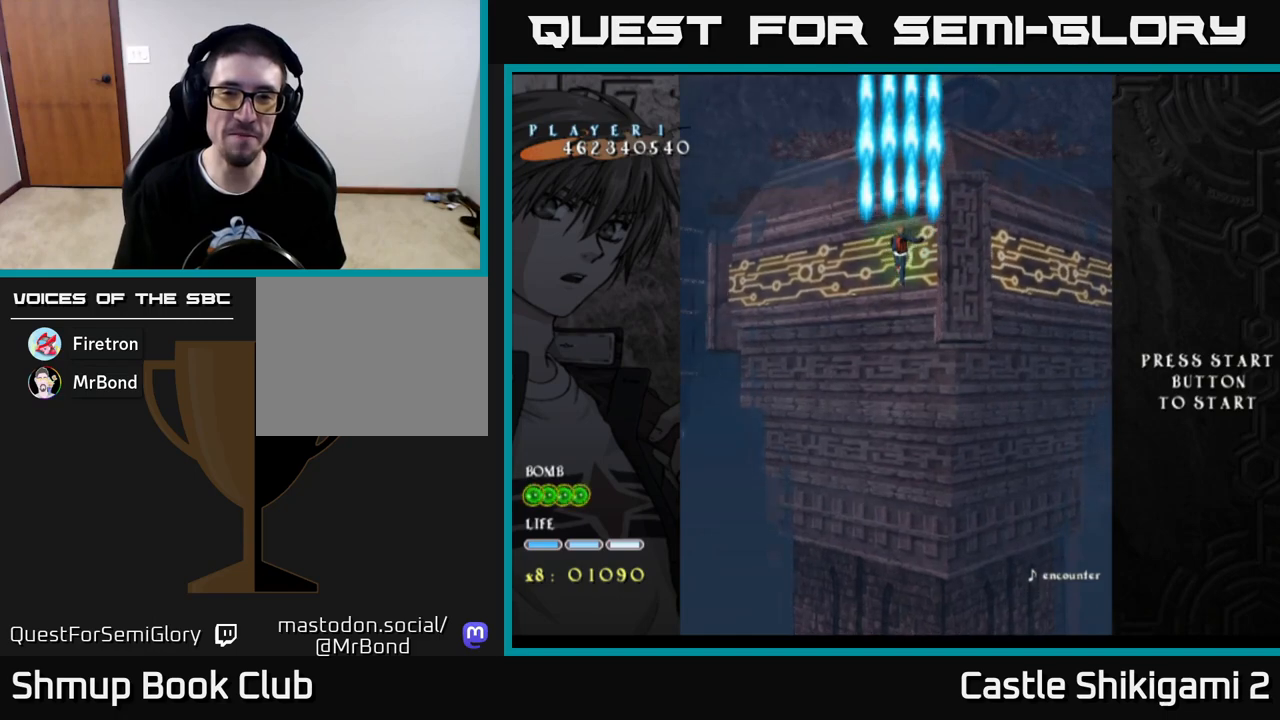
{"buttons": ["B"], "left_stick": "center", "right_stick": "center", "events": []}
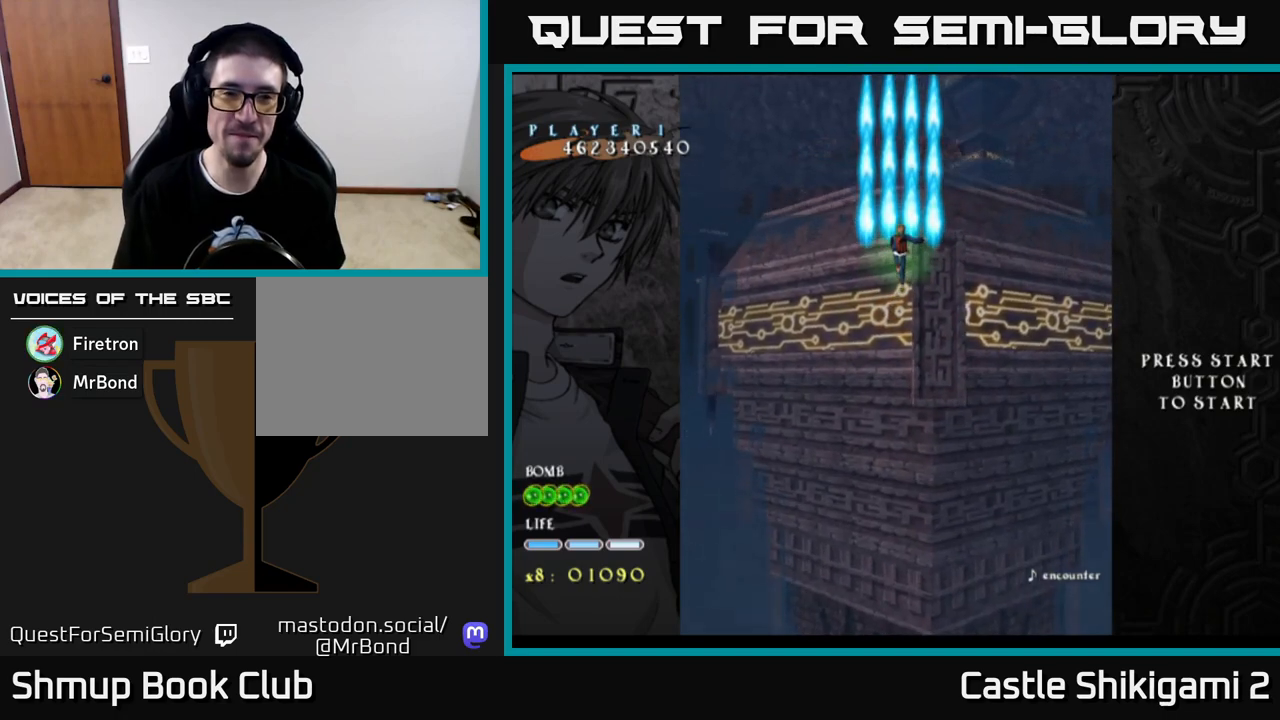
{"buttons": ["B"], "left_stick": "center", "right_stick": "center", "events": []}
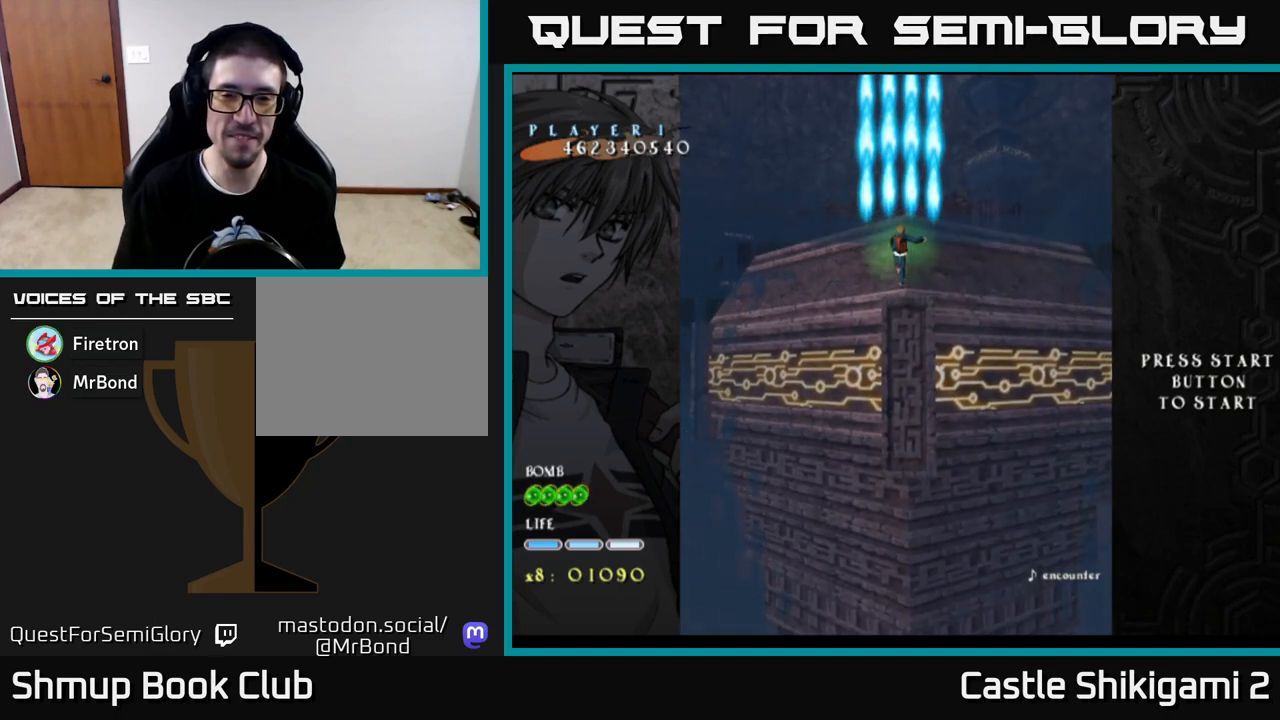
{"buttons": ["B", "DPAD_DOWN"], "left_stick": "center", "right_stick": "center", "events": [[200, "DPAD_DOWN", "down"]]}
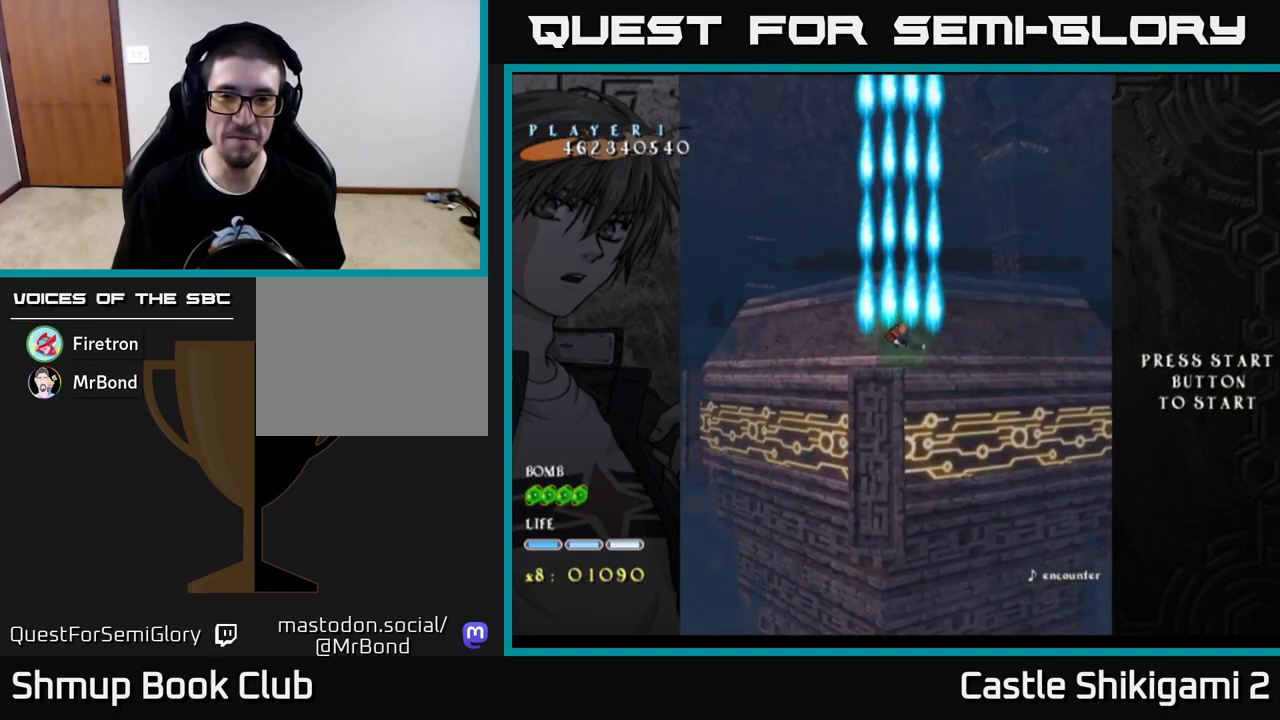
{"buttons": ["B", "DPAD_UP"], "left_stick": "center", "right_stick": "center", "events": [[383, "DPAD_DOWN", "up"], [450, "DPAD_UP", "down"]]}
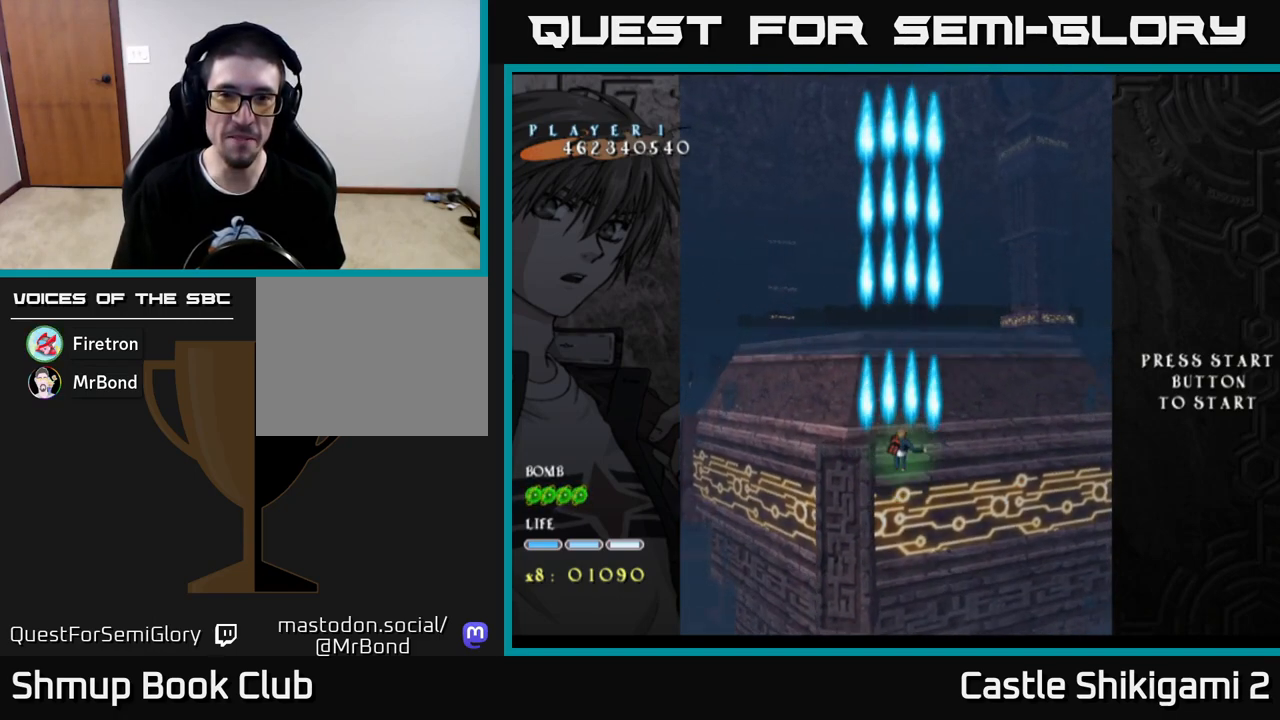
{"buttons": ["B"], "left_stick": "center", "right_stick": "center", "events": [[417, "DPAD_UP", "up"]]}
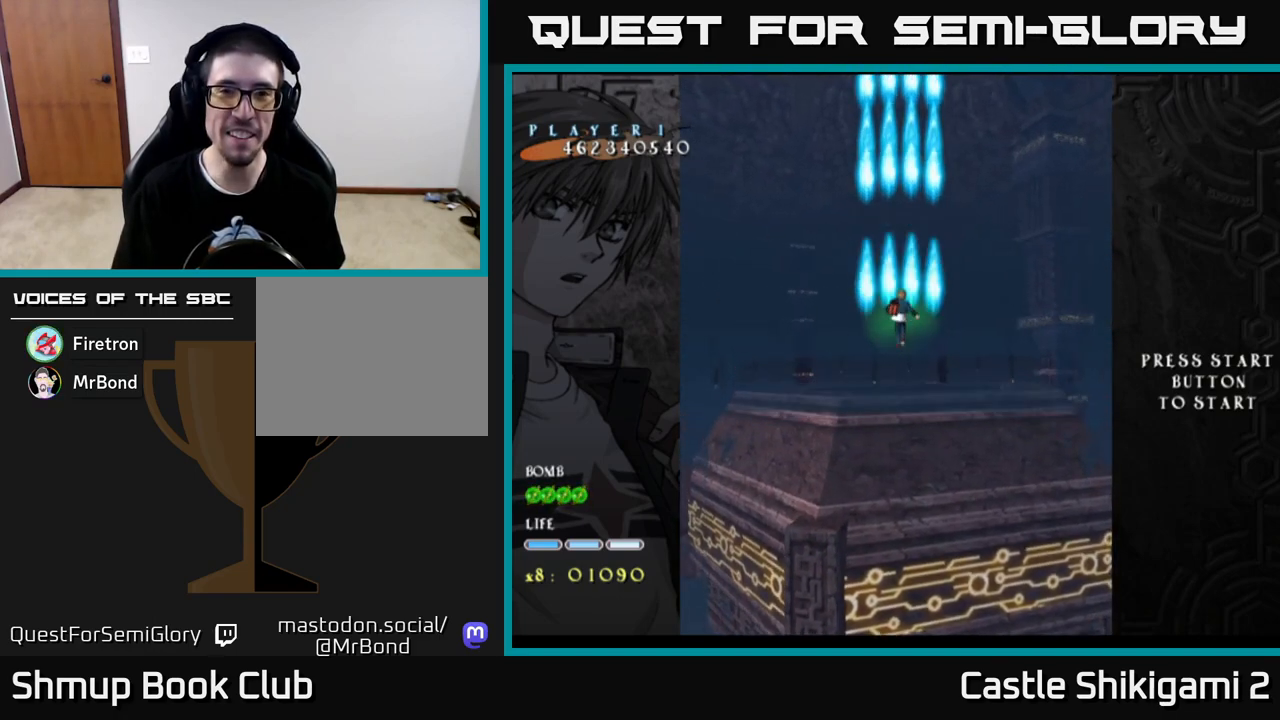
{"buttons": ["B"], "left_stick": "center", "right_stick": "center", "events": []}
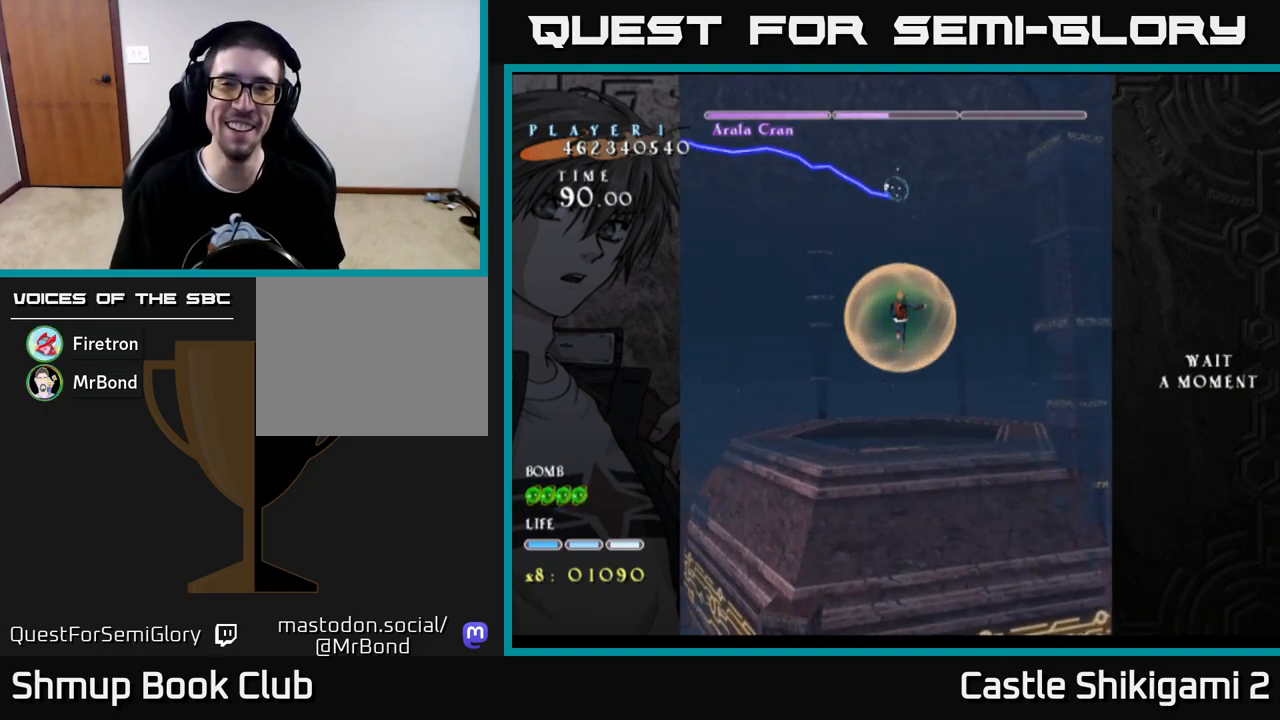
{"buttons": ["B"], "left_stick": "center", "right_stick": "center", "events": [[300, "DPAD_LEFT", "down"], [367, "DPAD_UP", "down"], [400, "DPAD_LEFT", "up"], [433, "DPAD_UP", "up"]]}
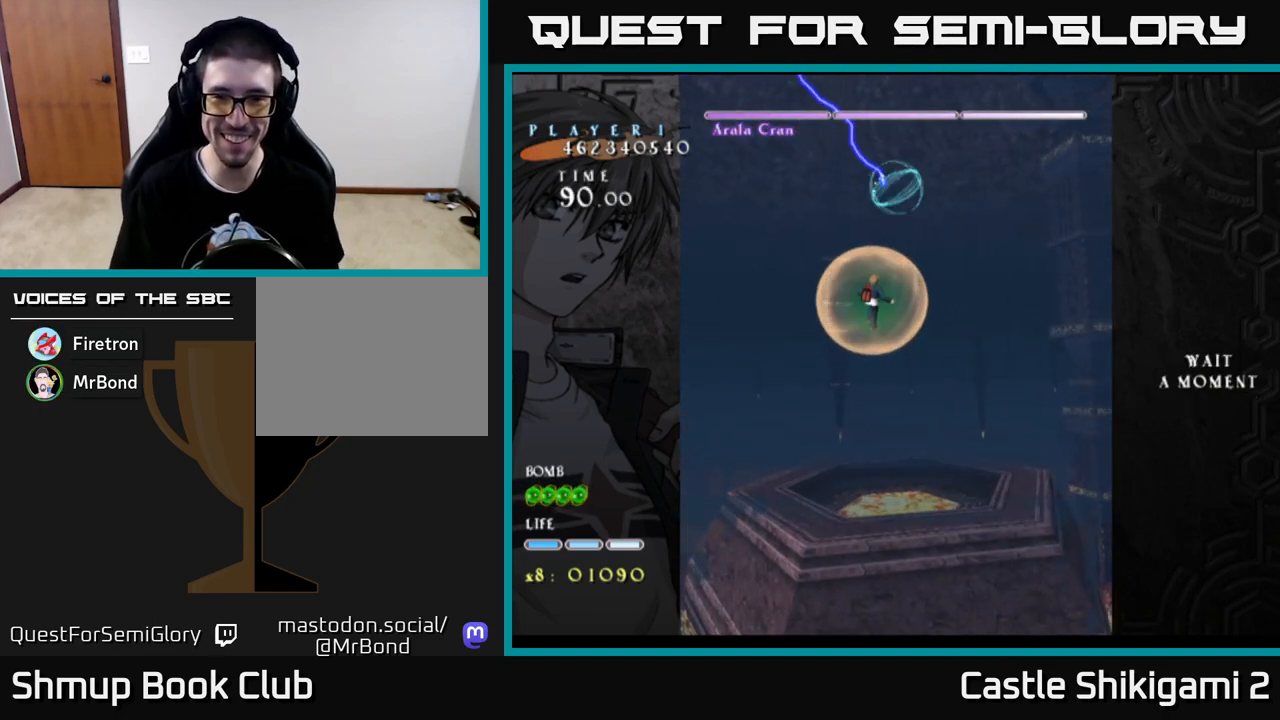
{"buttons": ["B"], "left_stick": "center", "right_stick": "center", "events": [[117, "DPAD_RIGHT", "down"], [150, "B", "up"], [217, "DPAD_RIGHT", "up"], [317, "B", "down"]]}
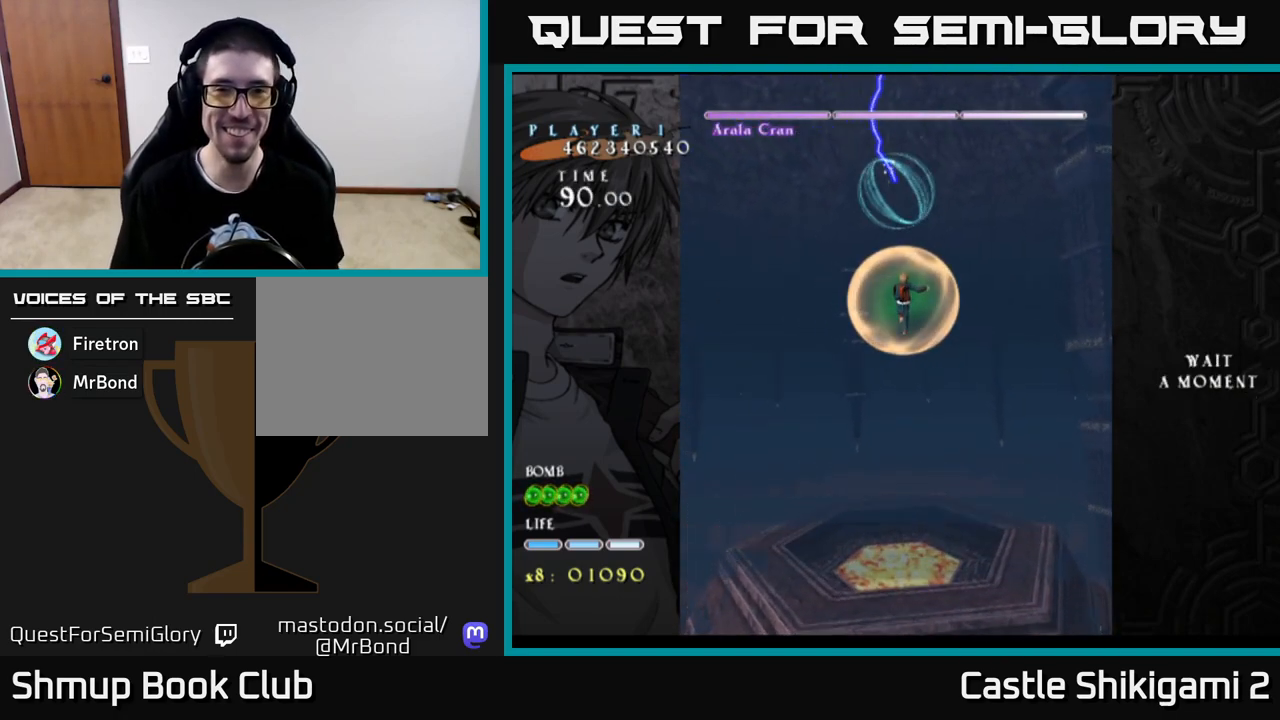
{"buttons": ["B"], "left_stick": "center", "right_stick": "center", "events": [[117, "DPAD_DOWN", "down"], [250, "B", "up"], [267, "DPAD_DOWN", "up"], [433, "B", "down"]]}
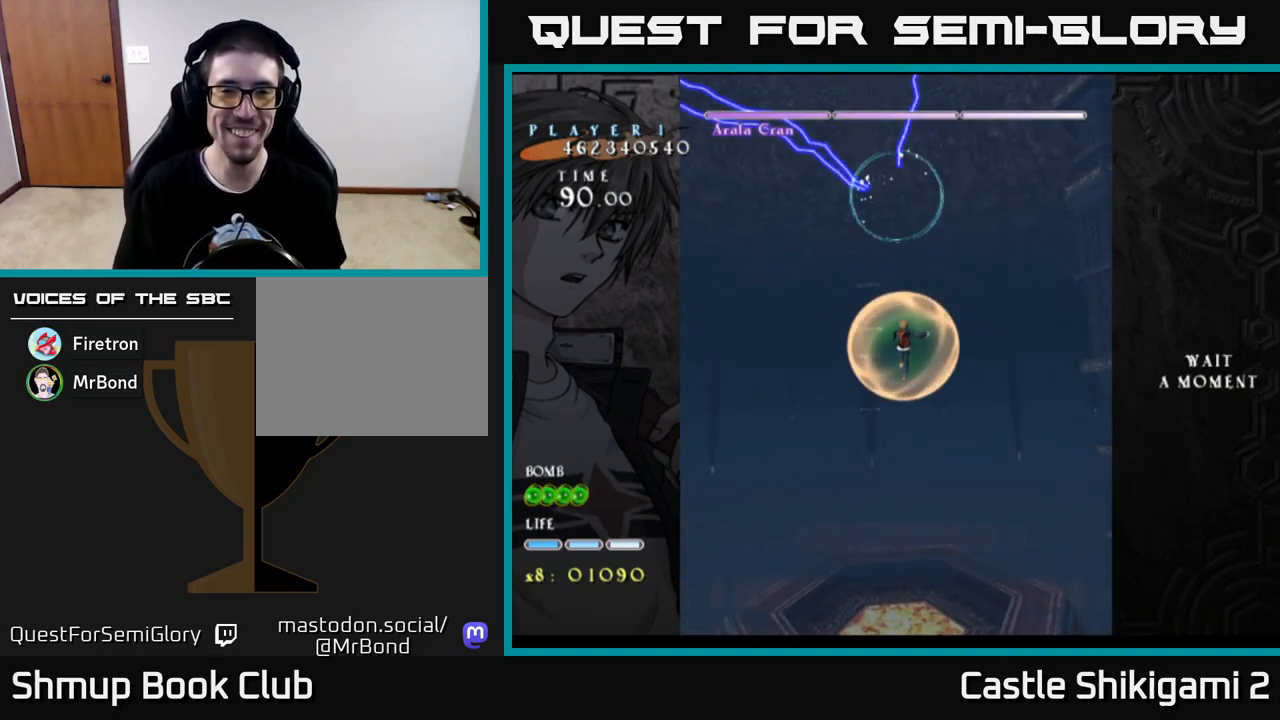
{"buttons": ["B"], "left_stick": "center", "right_stick": "center", "events": [[200, "DPAD_LEFT", "down"], [300, "DPAD_LEFT", "up"]]}
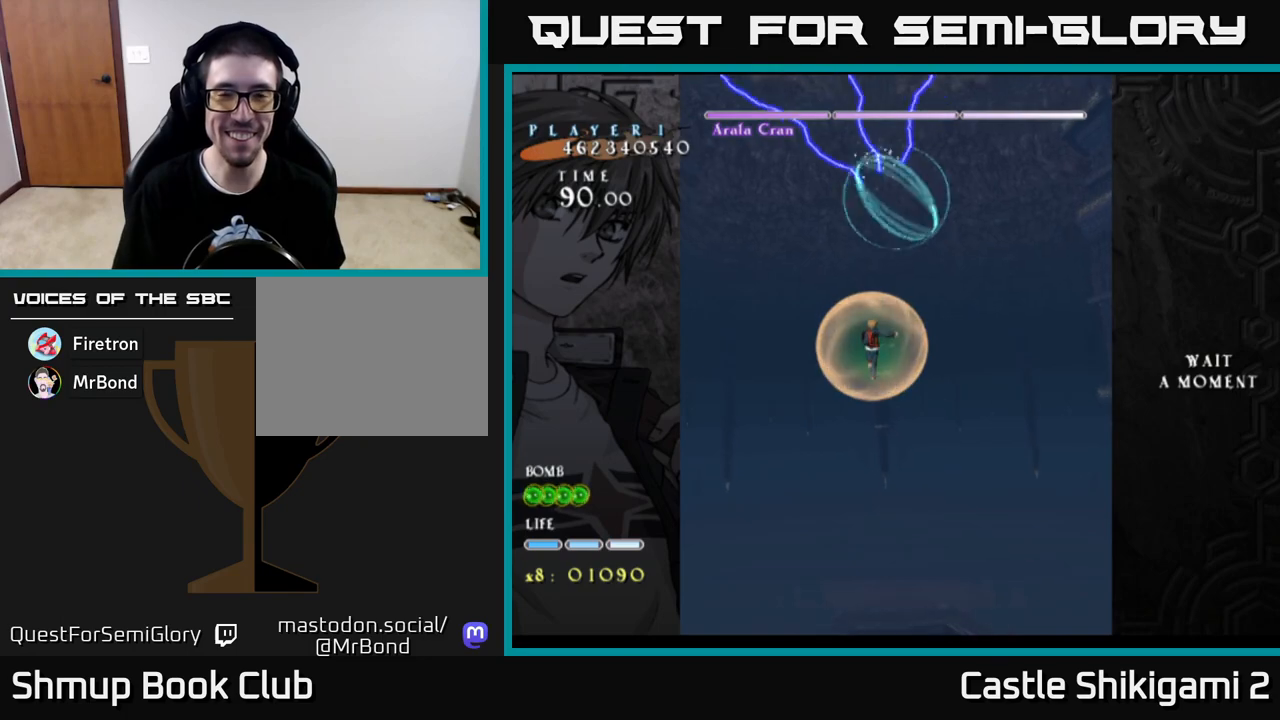
{"buttons": ["B"], "left_stick": "center", "right_stick": "center", "events": [[50, "DPAD_RIGHT", "down"], [67, "DPAD_DOWN", "down"], [133, "DPAD_RIGHT", "up"], [283, "DPAD_DOWN", "up"]]}
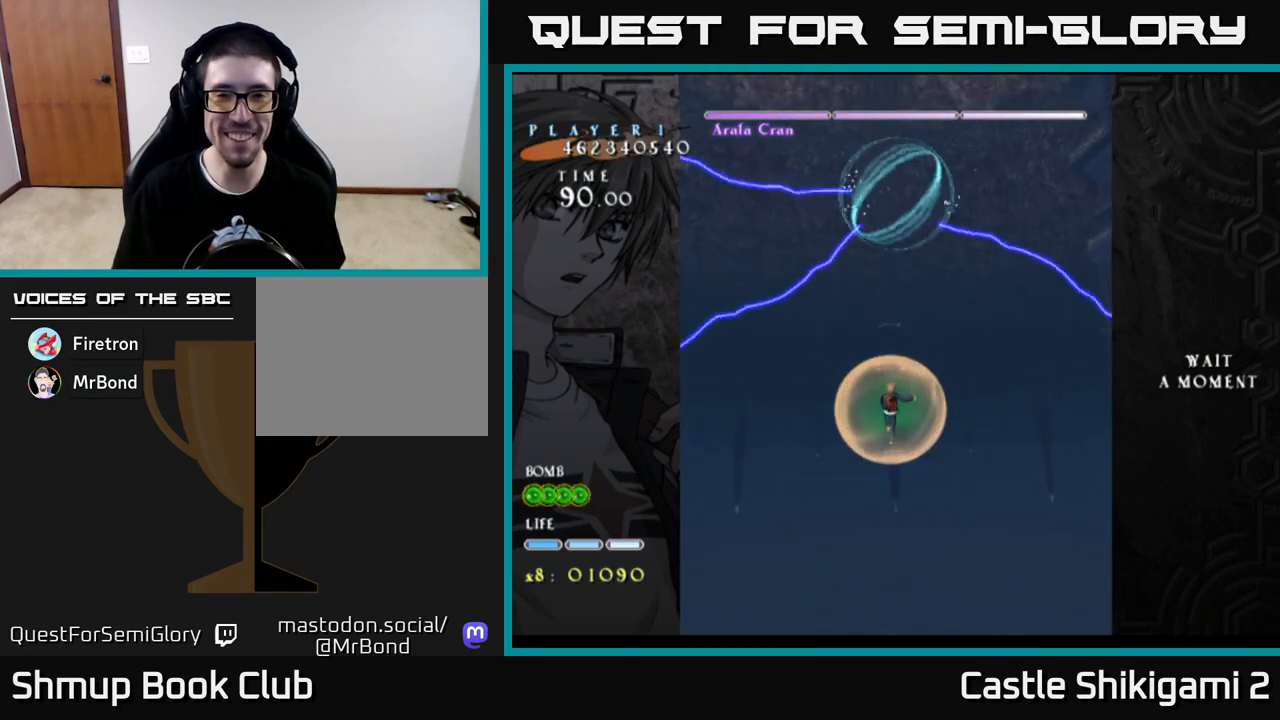
{"buttons": ["B", "DPAD_RIGHT"], "left_stick": "center", "right_stick": "center", "events": [[17, "DPAD_UP", "down"], [100, "B", "up"], [167, "DPAD_UP", "up"], [317, "B", "down"], [483, "DPAD_RIGHT", "down"]]}
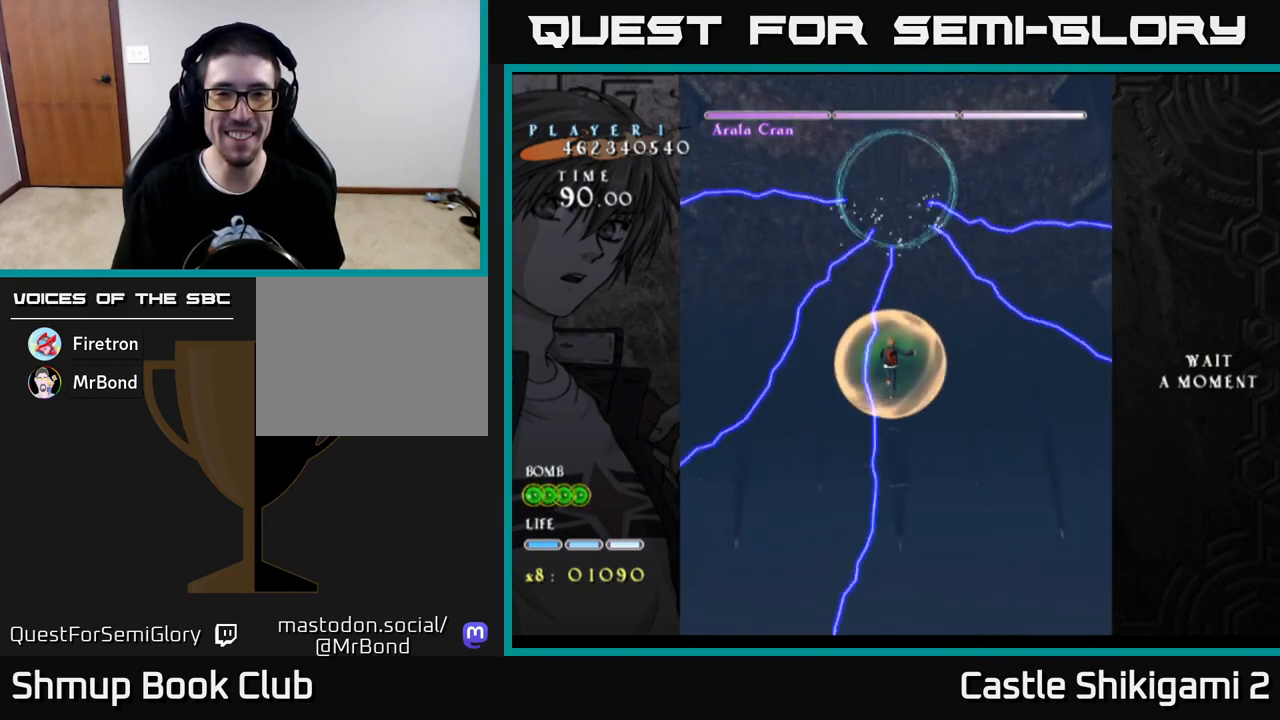
{"buttons": ["B", "DPAD_UP"], "left_stick": "center", "right_stick": "center", "events": [[50, "DPAD_DOWN", "down"], [67, "DPAD_RIGHT", "up"], [183, "DPAD_DOWN", "up"], [483, "DPAD_UP", "down"]]}
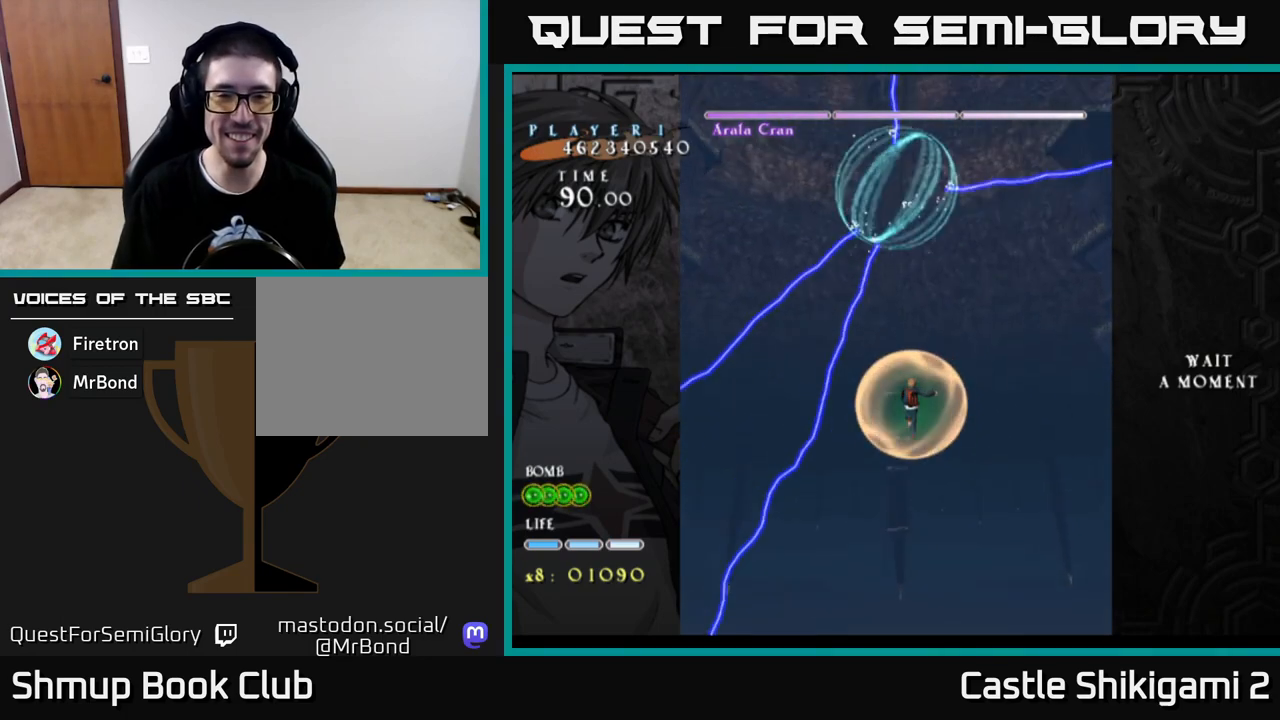
{"buttons": ["B"], "left_stick": "center", "right_stick": "center", "events": [[150, "DPAD_UP", "up"], [433, "DPAD_LEFT", "down"], [483, "DPAD_LEFT", "up"]]}
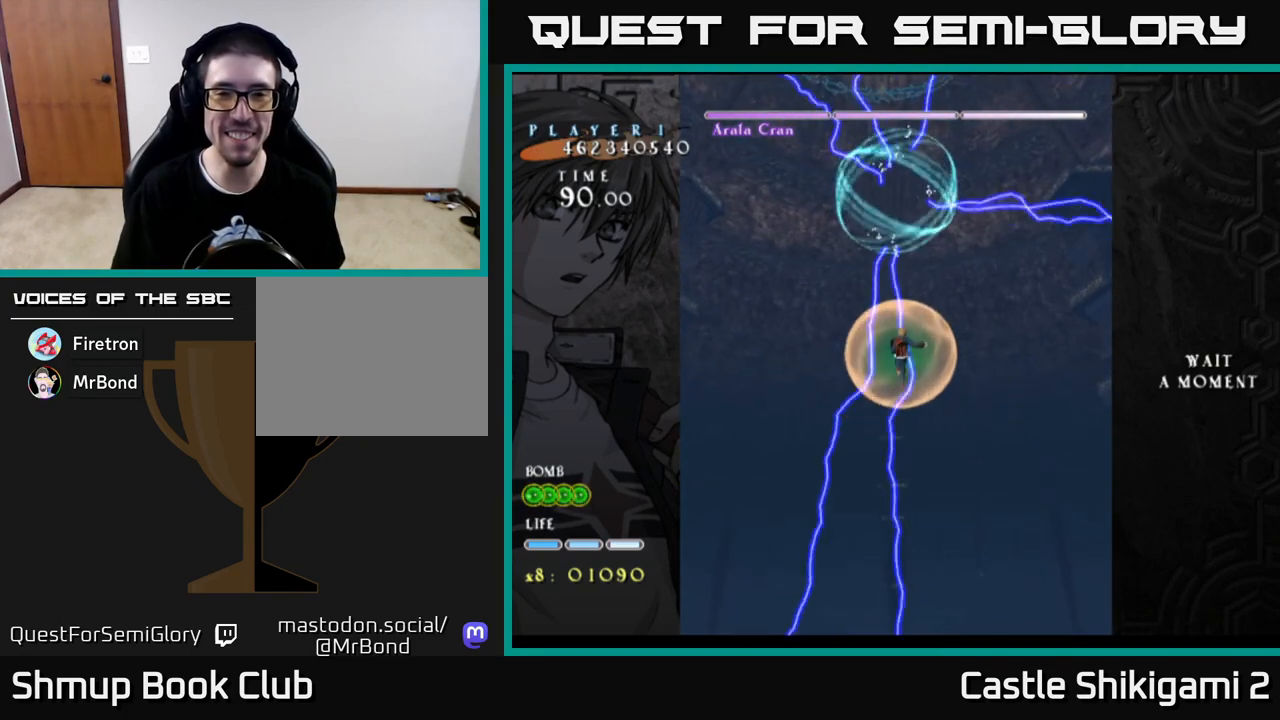
{"buttons": ["B"], "left_stick": "center", "right_stick": "center", "events": []}
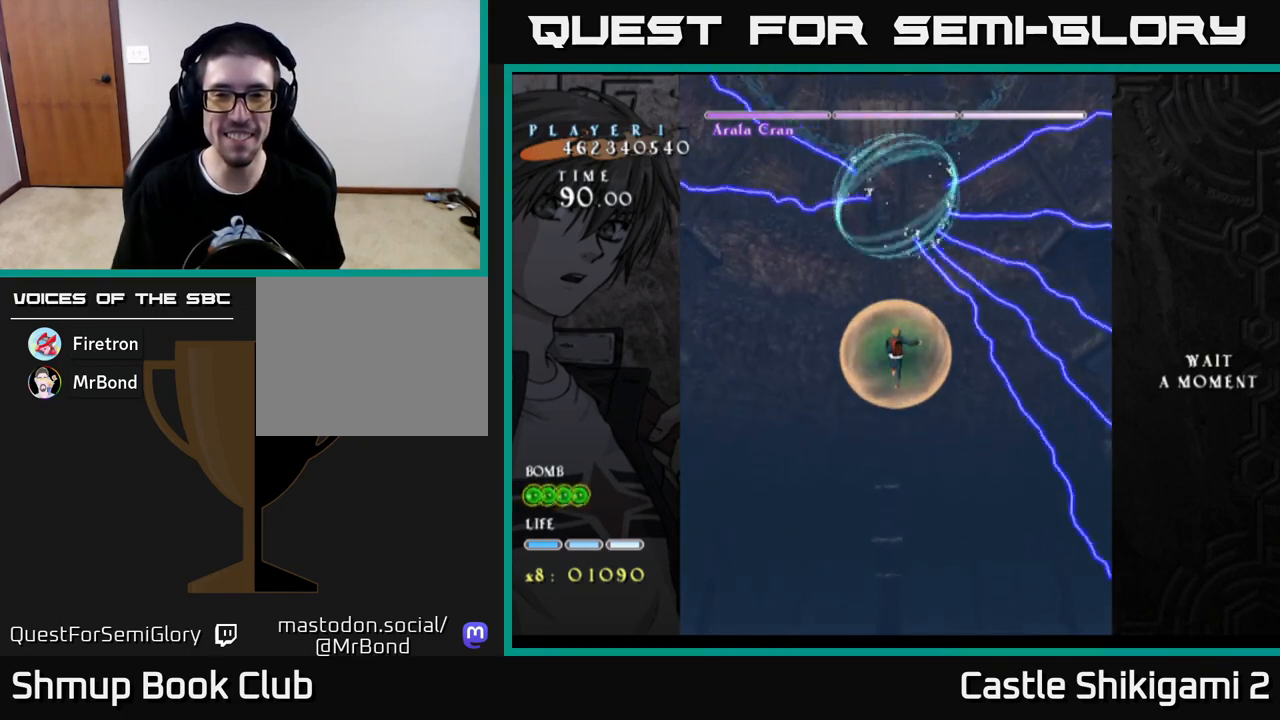
{"buttons": ["B", "DPAD_UP"], "left_stick": "center", "right_stick": "center", "events": [[67, "DPAD_DOWN", "down"], [233, "DPAD_DOWN", "up"], [450, "DPAD_UP", "down"]]}
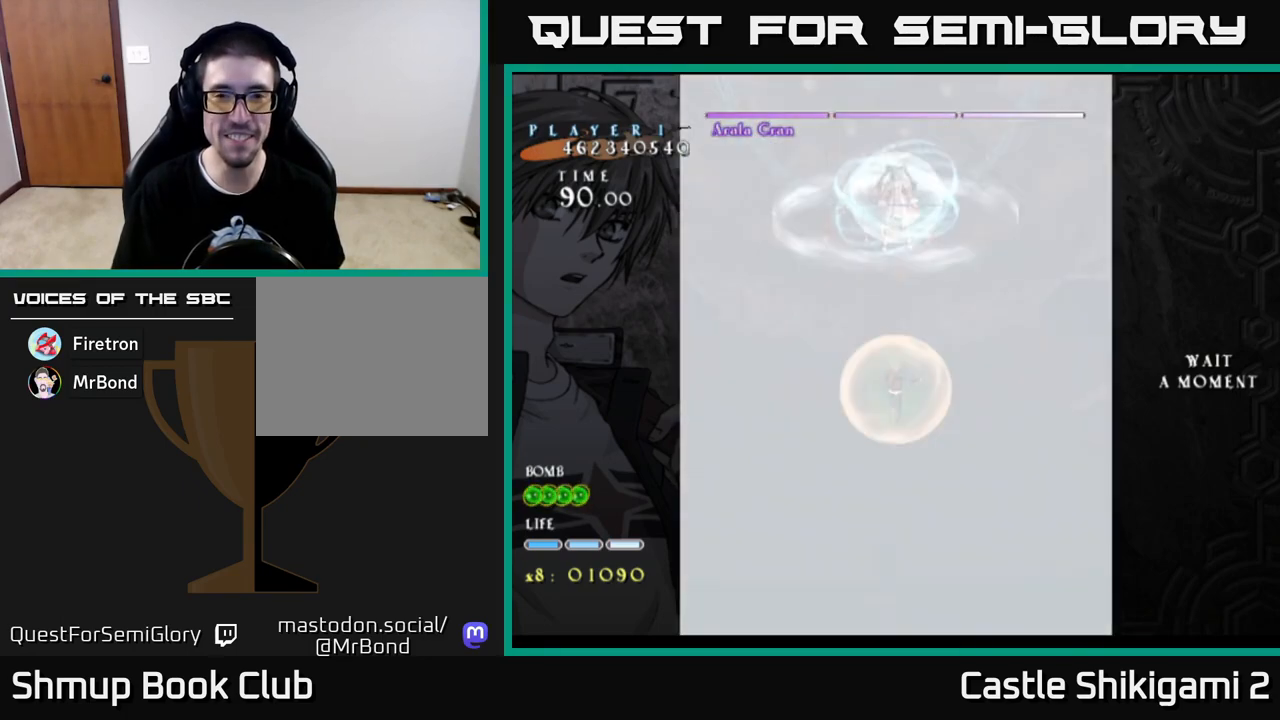
{"buttons": [], "left_stick": "center", "right_stick": "center", "events": [[100, "DPAD_UP", "up"], [467, "B", "up"]]}
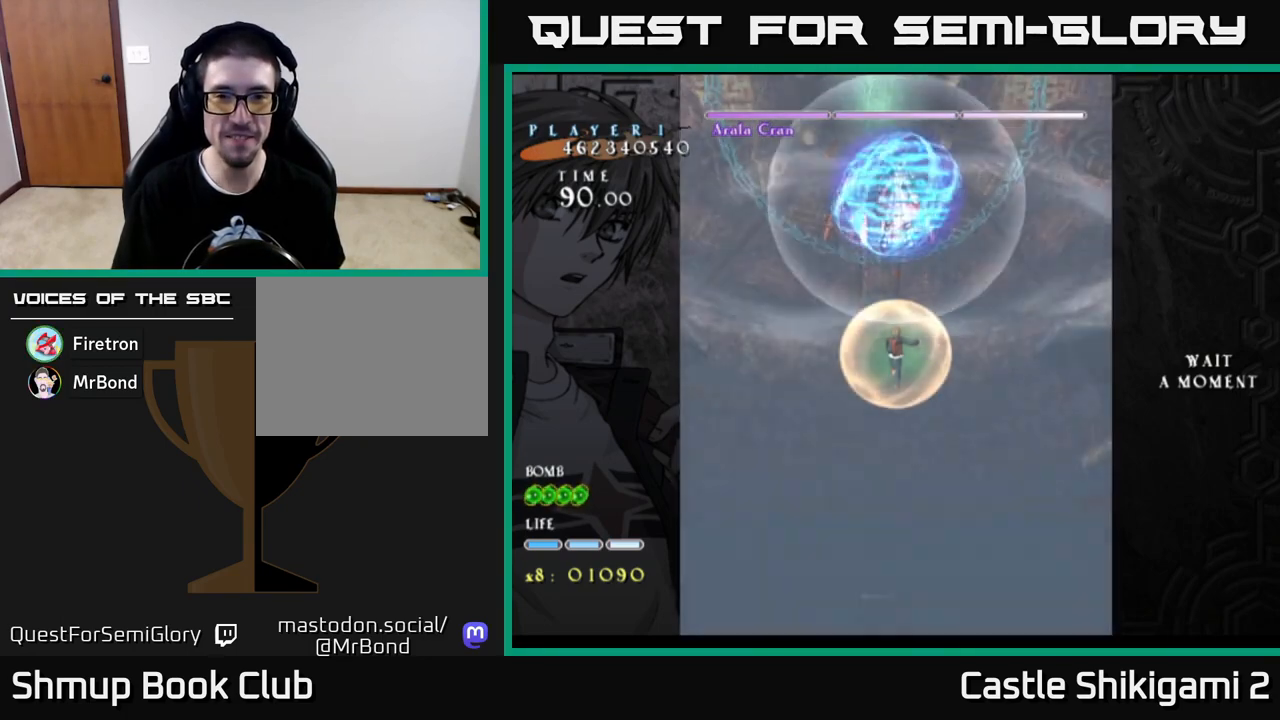
{"buttons": ["B"], "left_stick": "center", "right_stick": "center", "events": [[100, "B", "down"]]}
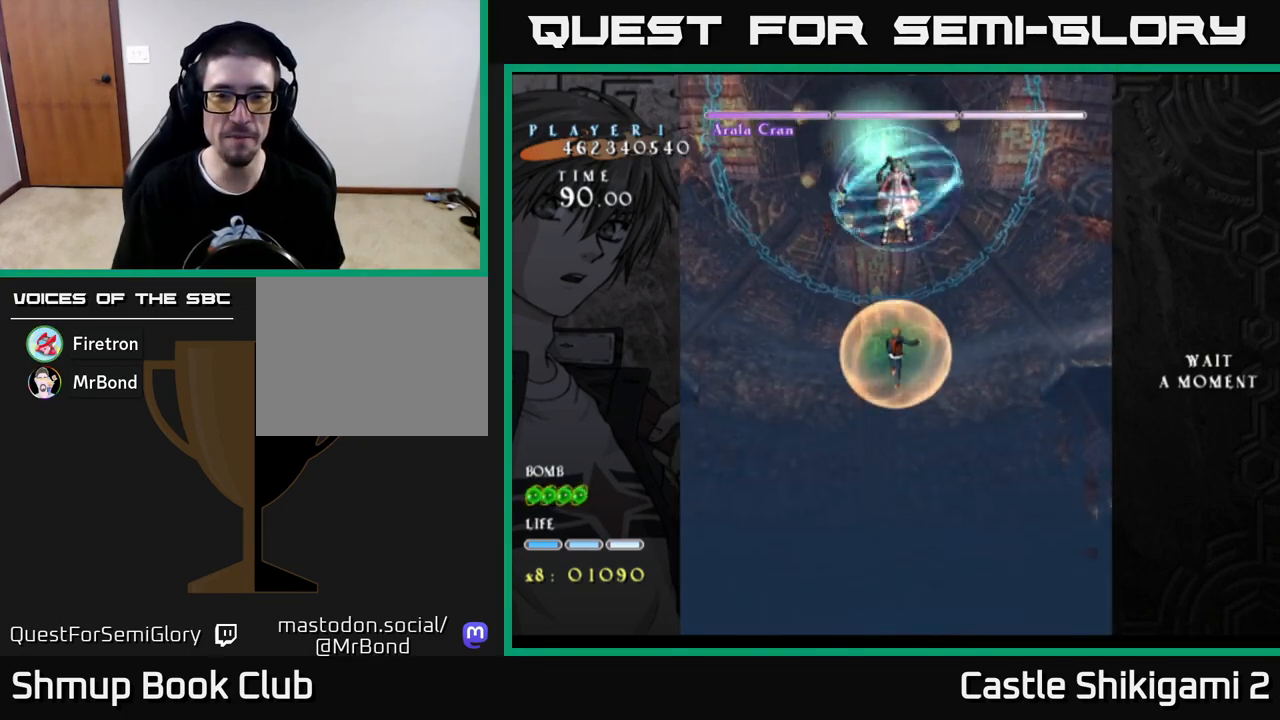
{"buttons": ["B"], "left_stick": "center", "right_stick": "center", "events": [[317, "B", "up"], [450, "B", "down"]]}
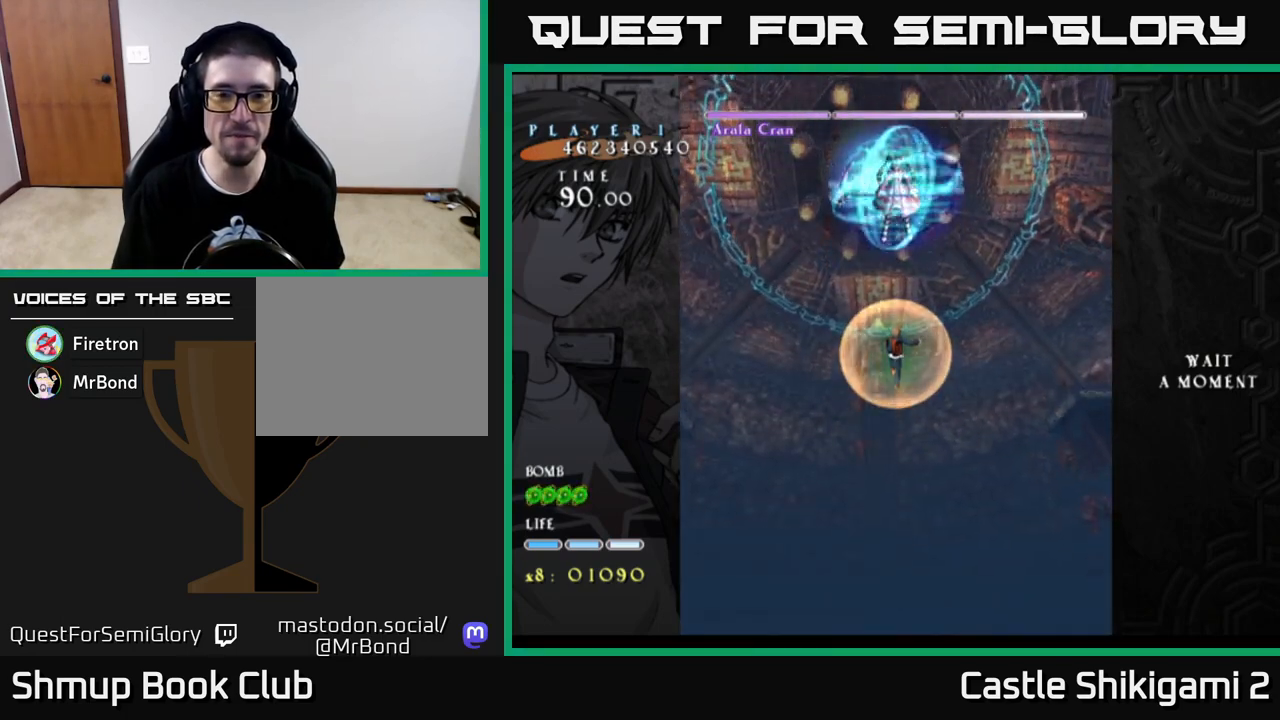
{"buttons": ["B"], "left_stick": "center", "right_stick": "center", "events": []}